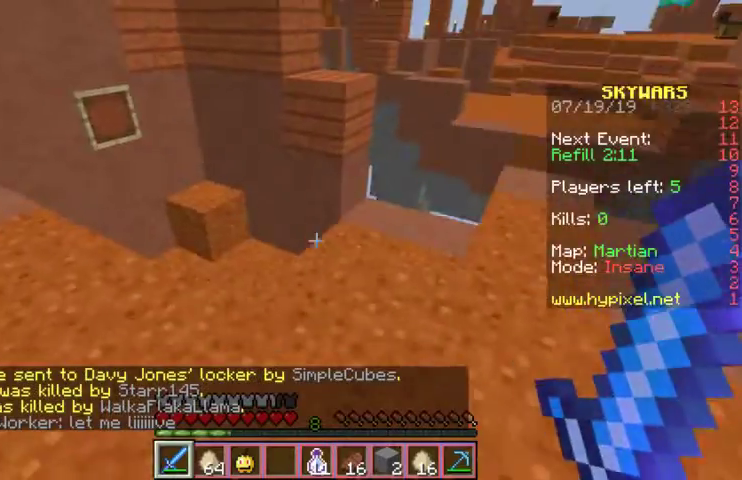
Gameplay with keyboard and mouse; each line is a JSON object with the keys and mouse buttons held at the frame after it. "events" lists presses ("down") and releases ("up") of "a", "d", "s", "space", "w", "mouse_left" and "mouse_right" between this image and that frame as [ms after this image, input, new state], when the widget could be followed in between. "mouse_left", "mouse_right" = the "left", "right" buttons of the "mouse" list. No other keys are recorded. Fast repeated clicks can show as one long hold. Mouse movement is not recorded.
{"keys": ["w"], "mouse": [], "events": []}
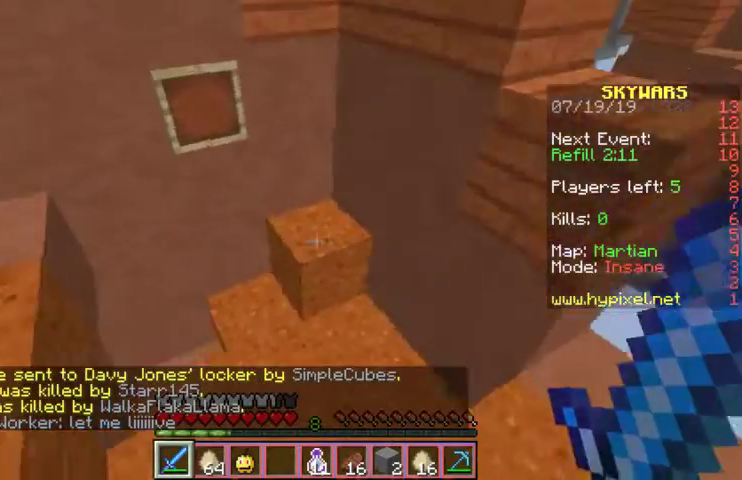
{"keys": ["w"], "mouse": [], "events": []}
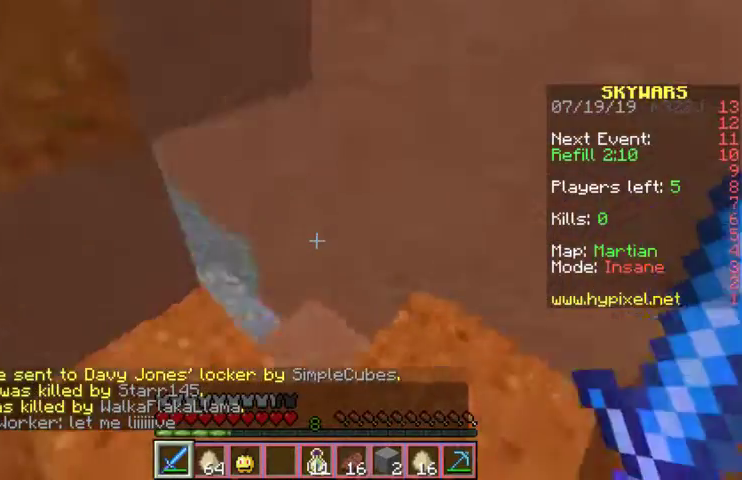
{"keys": ["w"], "mouse": [], "events": []}
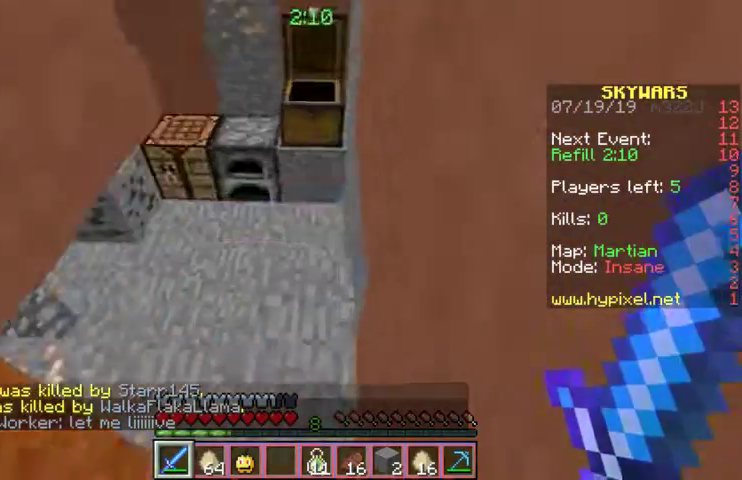
{"keys": ["w"], "mouse": [], "events": []}
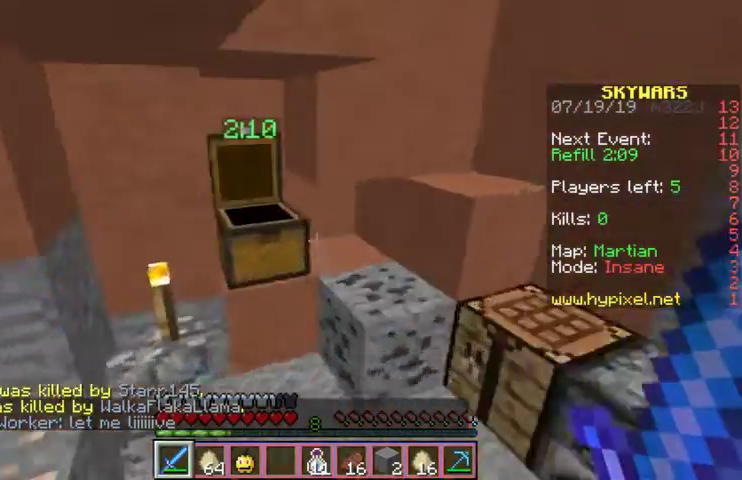
{"keys": [], "mouse": [], "events": [[167, "mouse_right", "down"], [233, "mouse_right", "up"], [267, "w", "up"]]}
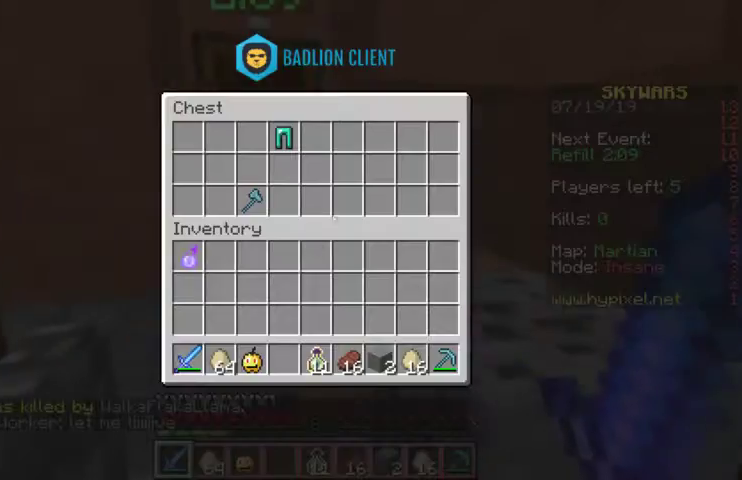
{"keys": [], "mouse": [], "events": []}
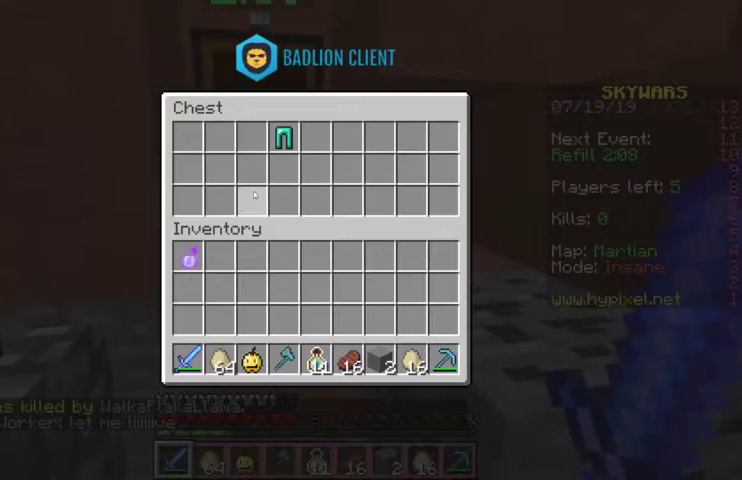
{"keys": [], "mouse": [], "events": []}
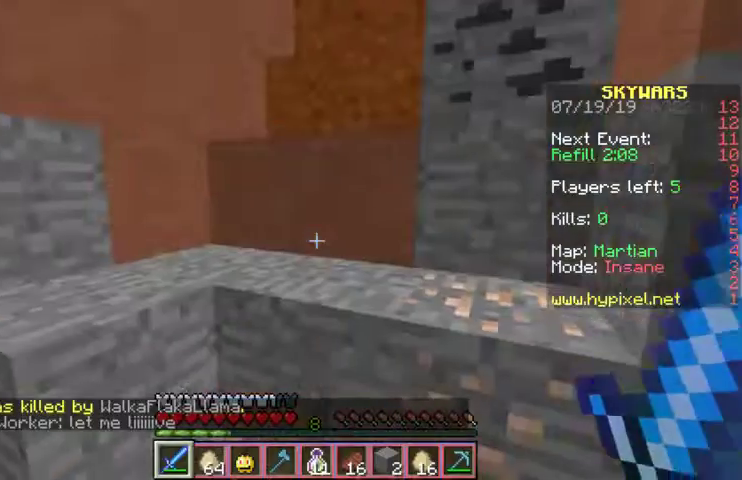
{"keys": ["w"], "mouse": [], "events": [[67, "w", "down"], [167, "space", "down"], [467, "space", "up"]]}
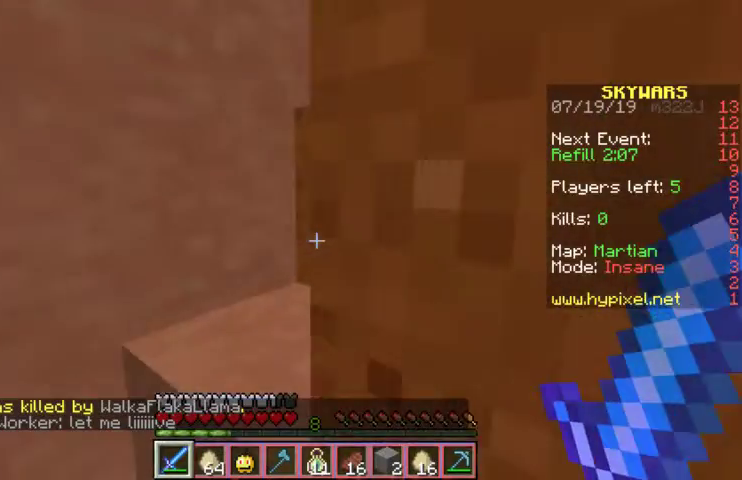
{"keys": ["w"], "mouse": [], "events": [[267, "space", "down"], [500, "space", "up"]]}
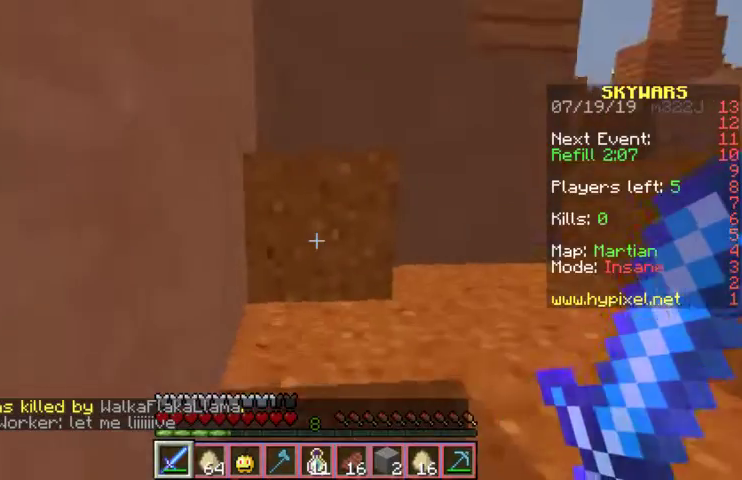
{"keys": ["w"], "mouse": [], "events": [[100, "space", "down"], [433, "space", "up"]]}
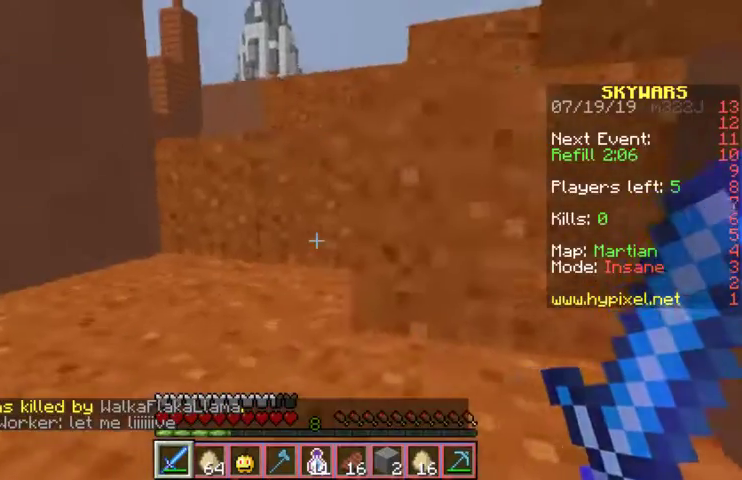
{"keys": ["space", "w"], "mouse": [], "events": [[100, "space", "down"], [300, "space", "up"], [400, "space", "down"]]}
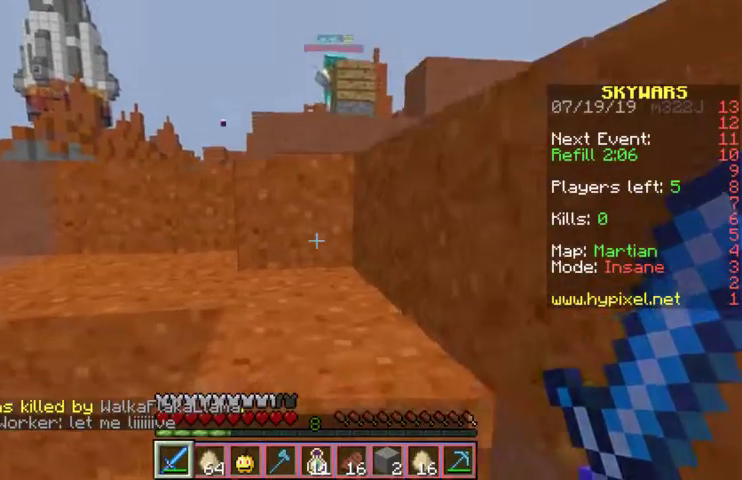
{"keys": ["space", "w"], "mouse": [], "events": [[267, "space", "up"], [467, "space", "down"]]}
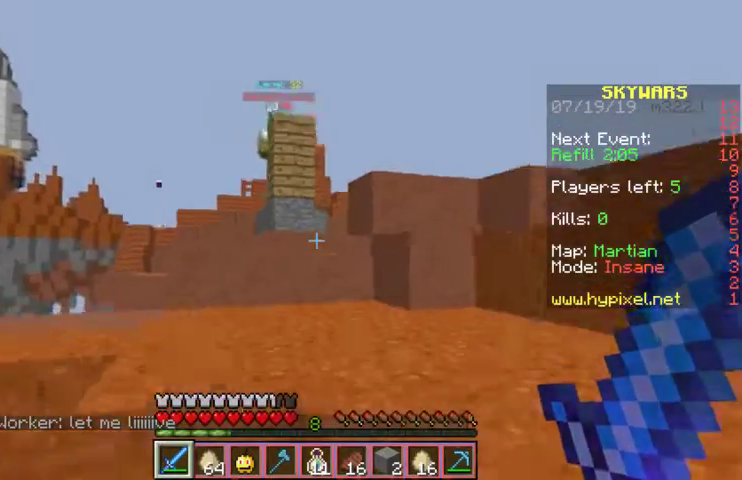
{"keys": ["d"], "mouse": [], "events": [[200, "space", "up"], [200, "w", "up"], [367, "d", "down"]]}
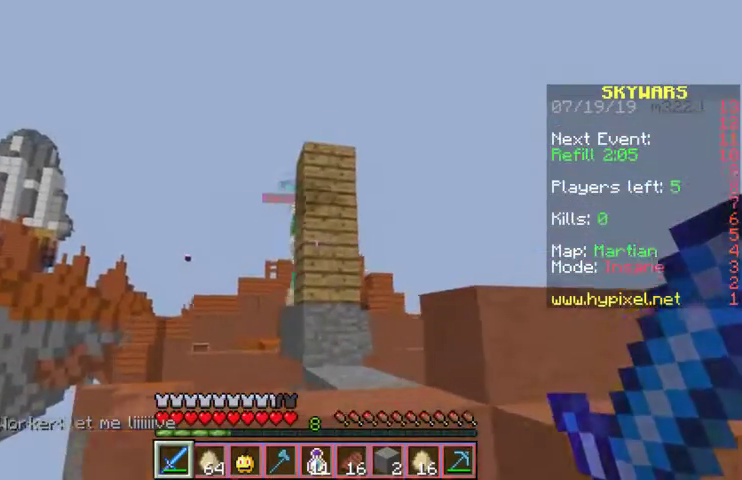
{"keys": [], "mouse": [], "events": [[133, "d", "up"], [200, "s", "down"], [467, "s", "up"]]}
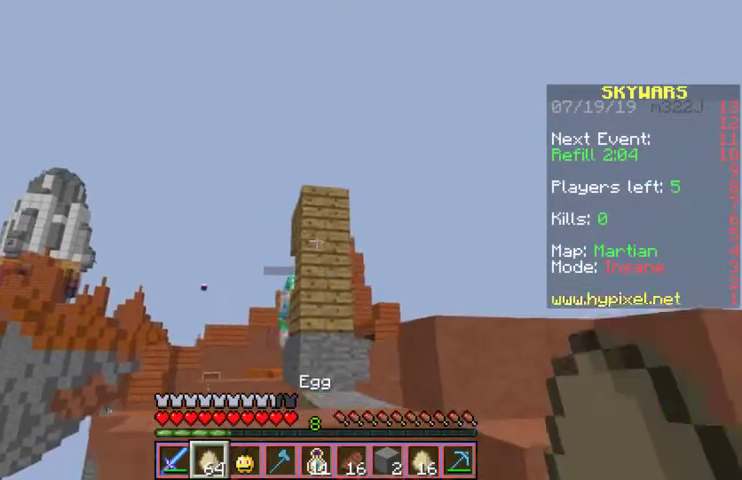
{"keys": [], "mouse": ["right"], "events": [[67, "a", "down"], [267, "mouse_right", "down"], [400, "mouse_right", "up"], [467, "mouse_right", "down"], [500, "a", "up"]]}
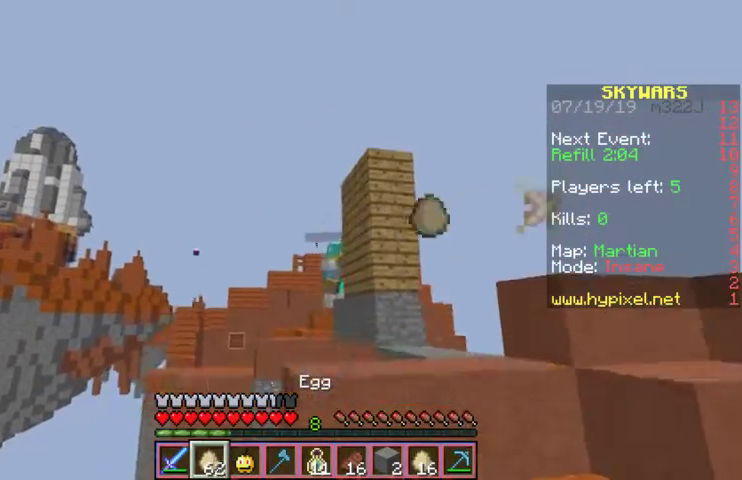
{"keys": [], "mouse": [], "events": [[33, "mouse_right", "up"], [100, "mouse_right", "down"], [200, "mouse_right", "up"], [267, "mouse_right", "down"], [333, "mouse_right", "up"]]}
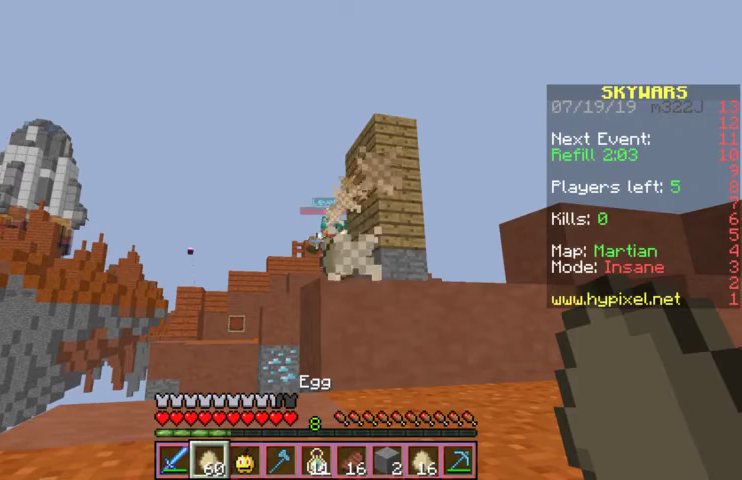
{"keys": [], "mouse": [], "events": []}
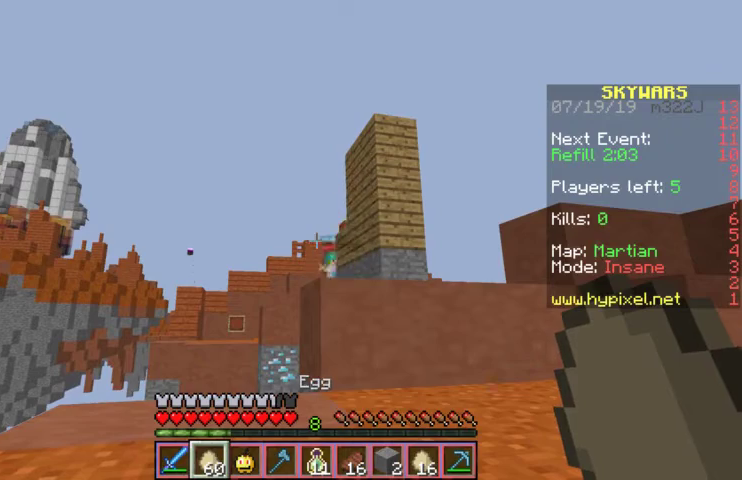
{"keys": [], "mouse": [], "events": []}
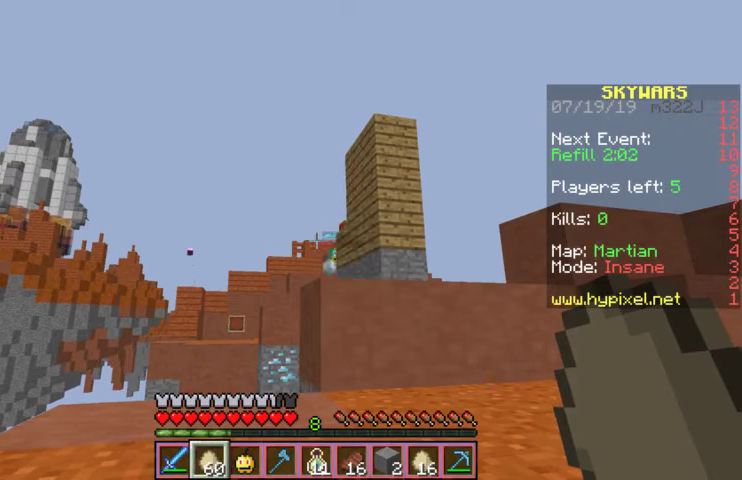
{"keys": [], "mouse": [], "events": []}
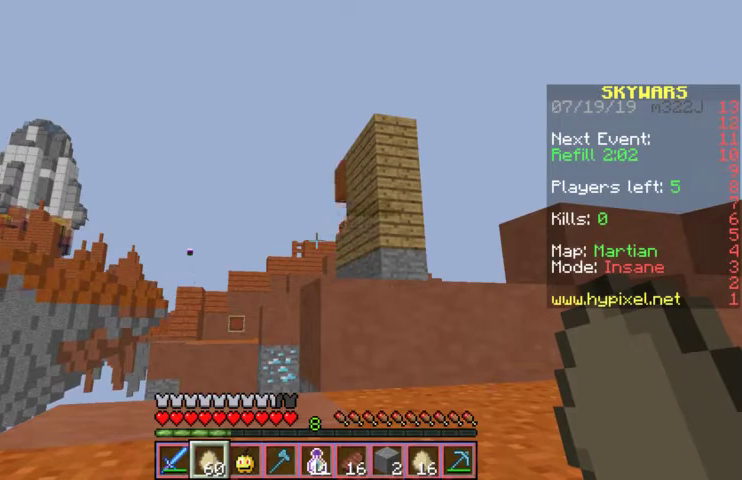
{"keys": ["s"], "mouse": [], "events": [[200, "s", "down"]]}
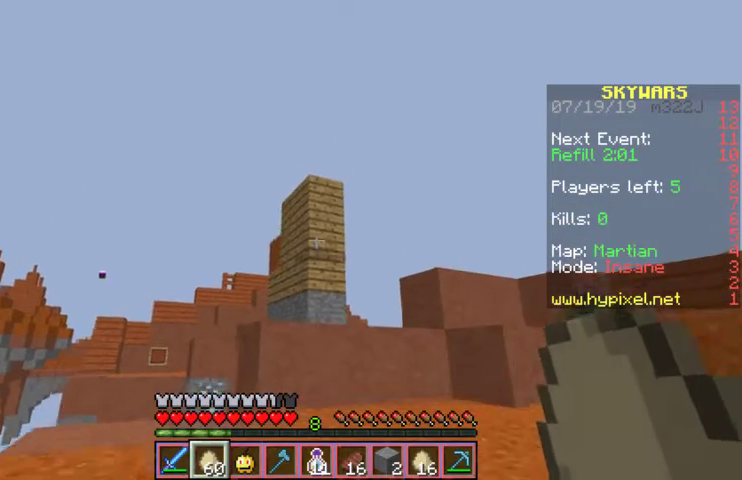
{"keys": [], "mouse": [], "events": [[67, "s", "up"]]}
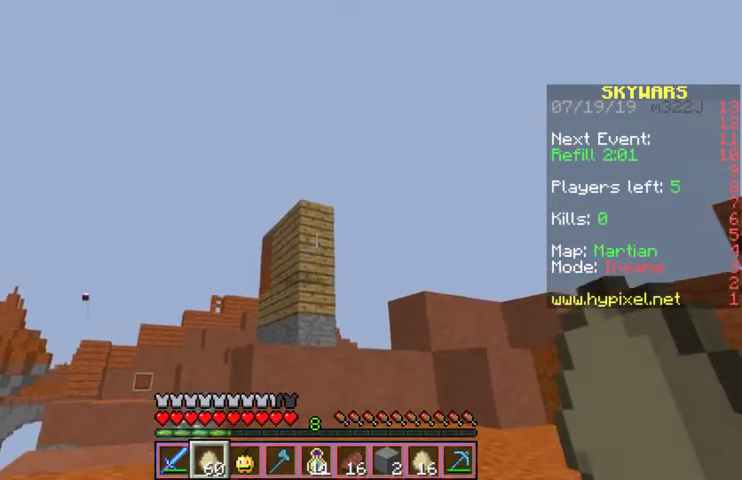
{"keys": [], "mouse": [], "events": [[67, "d", "down"], [367, "d", "up"]]}
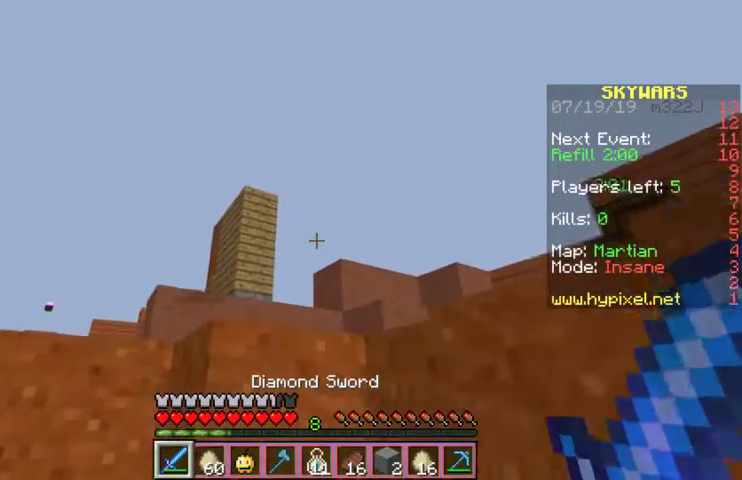
{"keys": ["w"], "mouse": [], "events": [[167, "space", "down"], [167, "w", "down"], [200, "mouse_left", "down"], [267, "mouse_left", "up"], [267, "mouse_right", "down"], [300, "mouse_right", "up"], [400, "space", "up"]]}
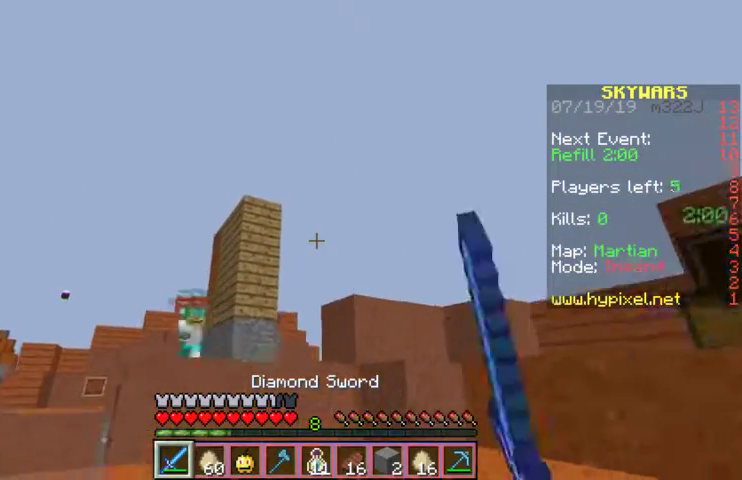
{"keys": [], "mouse": [], "events": [[33, "w", "up"]]}
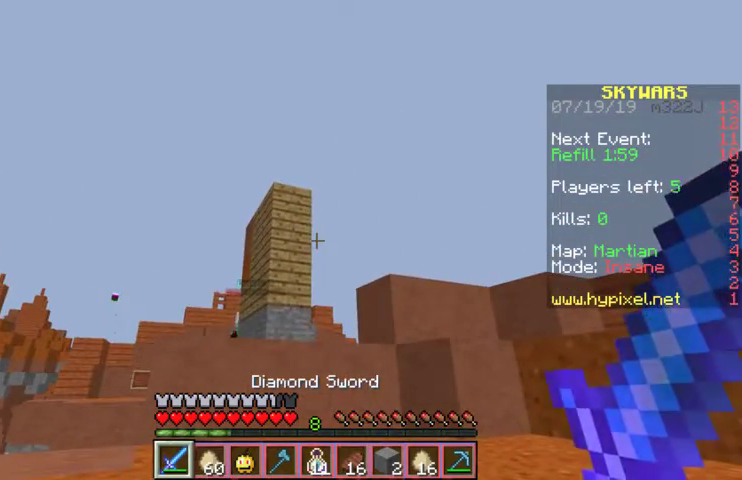
{"keys": ["s"], "mouse": [], "events": [[67, "mouse_left", "down"], [133, "mouse_left", "up"], [500, "s", "down"]]}
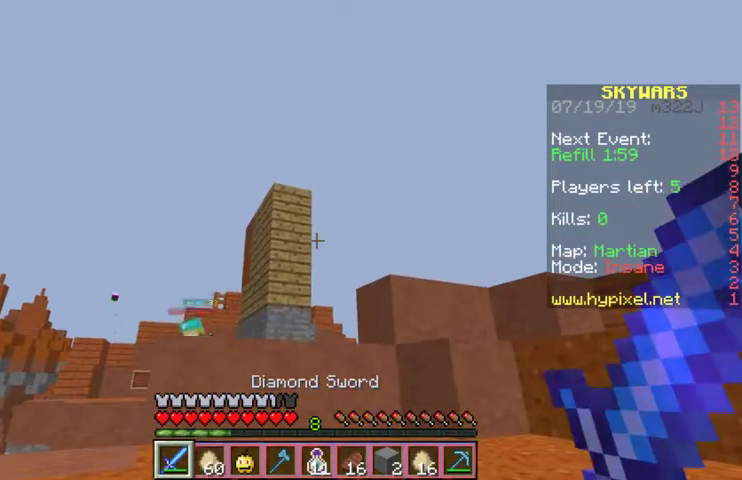
{"keys": [], "mouse": [], "events": [[267, "s", "up"]]}
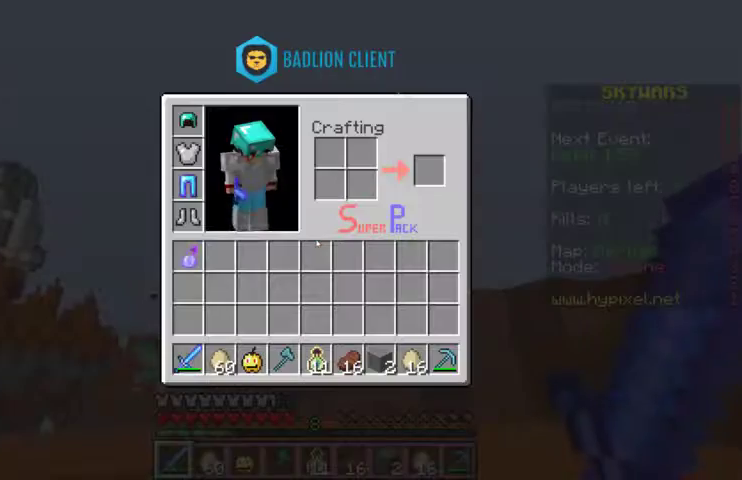
{"keys": [], "mouse": [], "events": []}
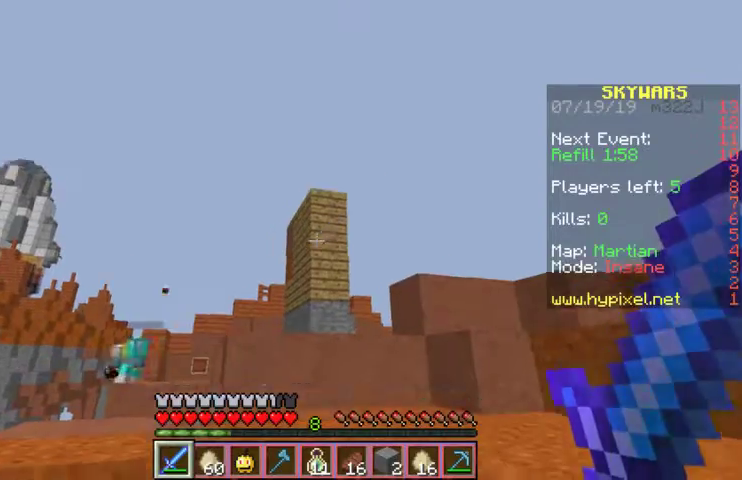
{"keys": ["w"], "mouse": [], "events": [[400, "w", "down"]]}